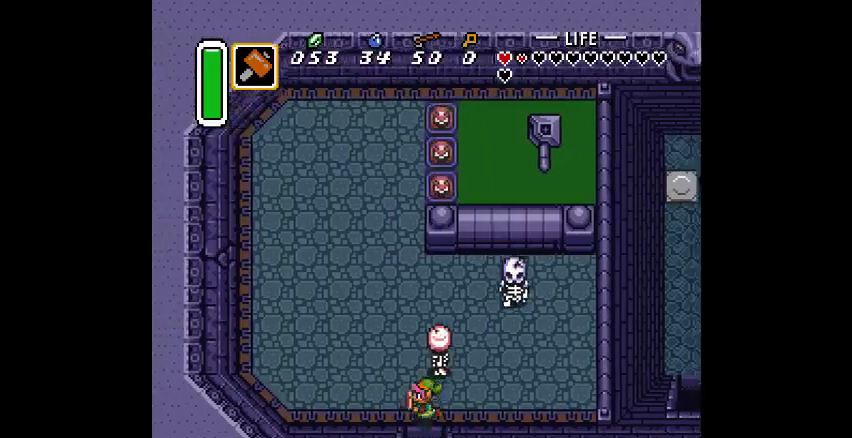
Gameplay with a controller (PlayStation layout); each line is a JSON object with the inputs held at the frame after it. "events" lists button and stick changes between this image and that frame as [ms after this image, input, new state], when the widget could be followed in between. Not read: CIRCLE DPAD_DOWN DPAD_LEFT DPAD_RIGHT DPAD_UP L3 R3.
{"buttons": [], "events": [[100, "CROSS", "down"], [200, "CROSS", "up"]]}
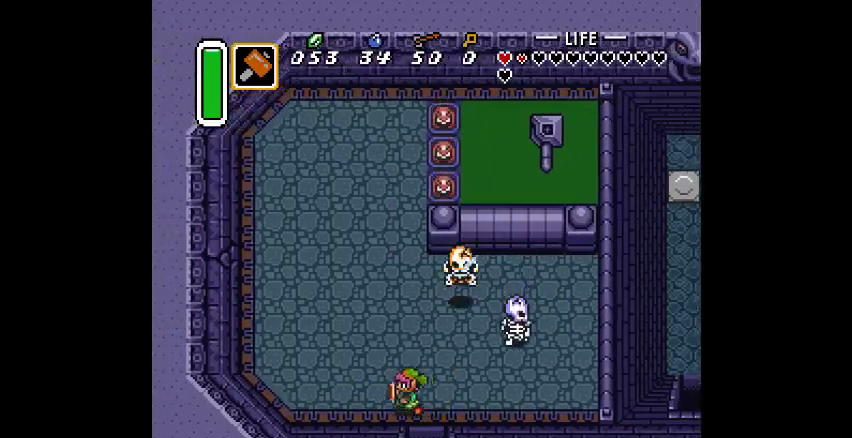
{"buttons": ["CROSS"], "events": [[433, "CROSS", "down"]]}
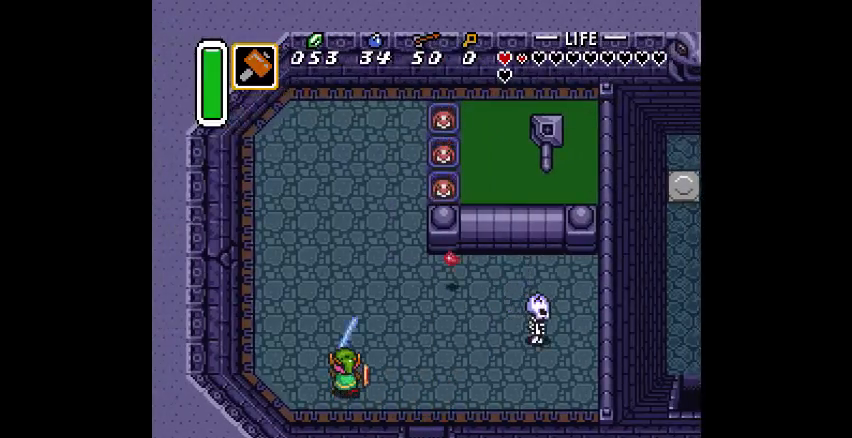
{"buttons": ["CROSS"], "events": []}
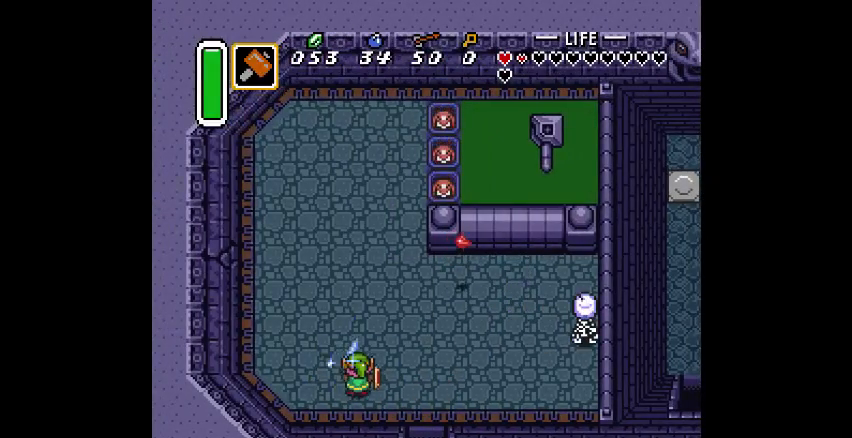
{"buttons": ["CROSS"], "events": []}
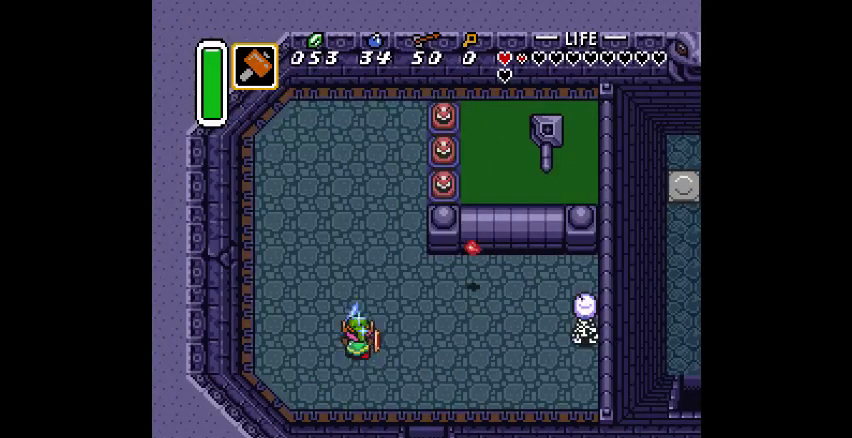
{"buttons": ["CROSS"], "events": []}
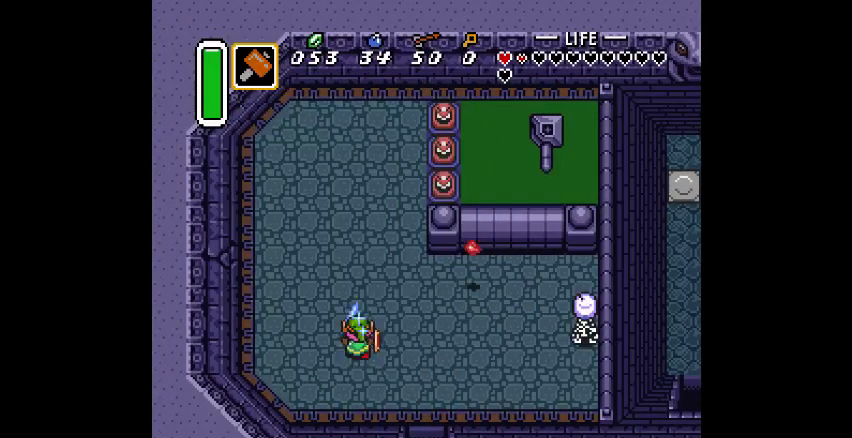
{"buttons": ["CROSS"], "events": []}
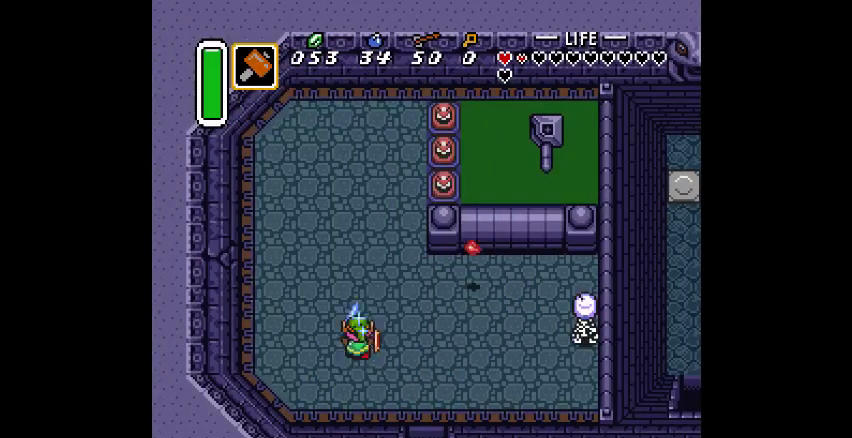
{"buttons": [], "events": [[167, "CROSS", "up"]]}
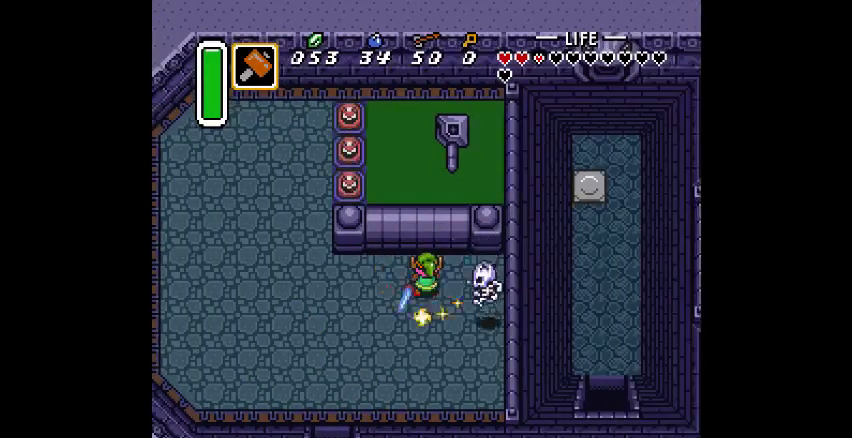
{"buttons": ["CROSS"]}
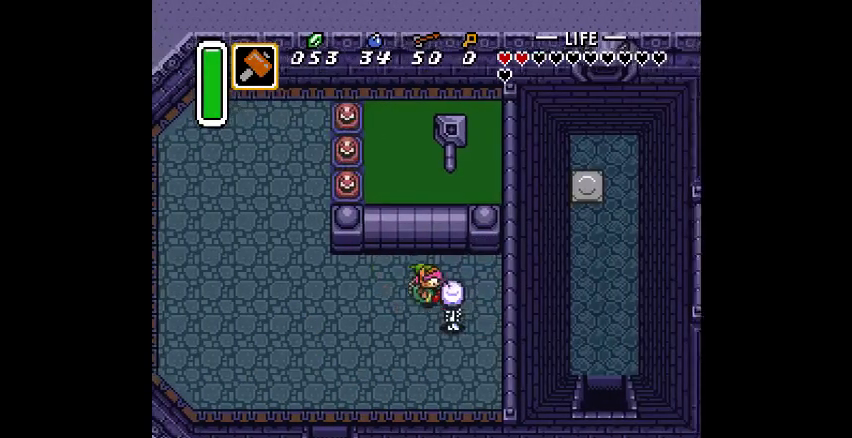
{"buttons": [], "events": [[100, "CROSS", "up"]]}
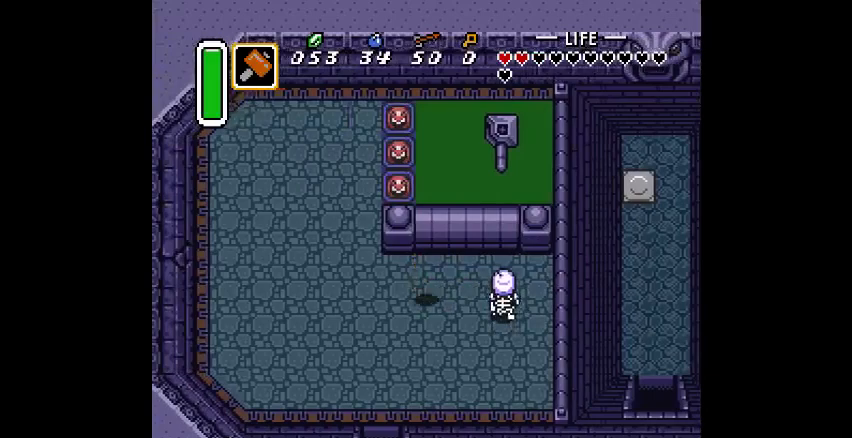
{"buttons": [], "events": [[167, "CROSS", "down"], [333, "CROSS", "up"]]}